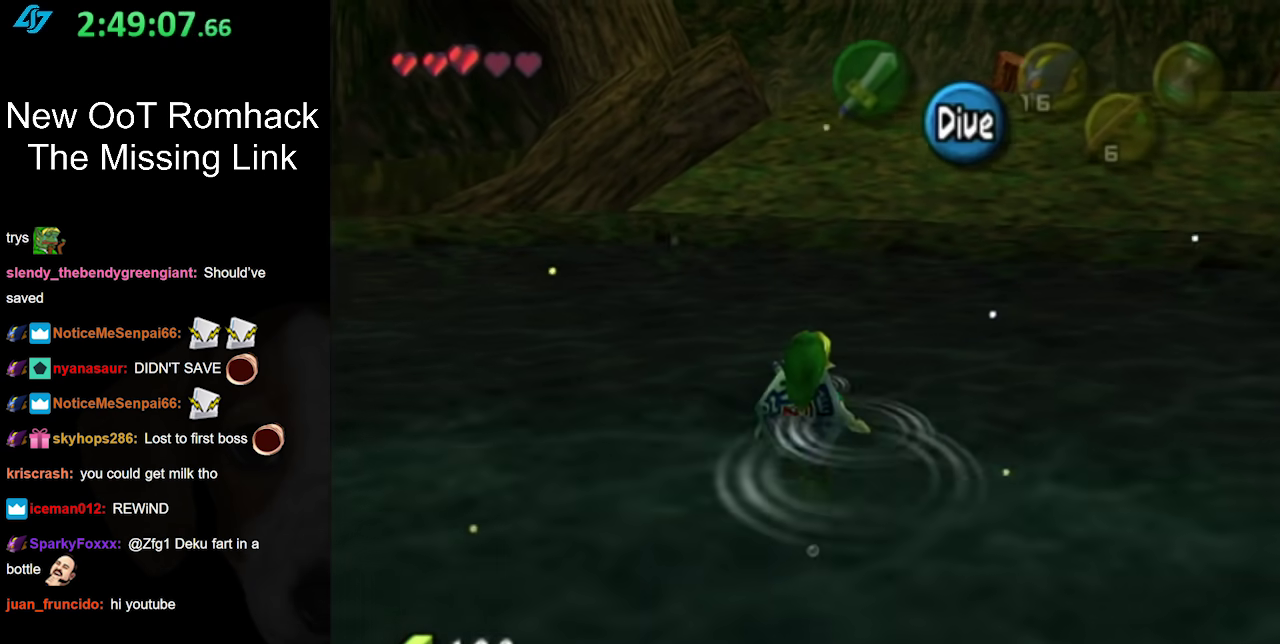
Gameplay with a controller (Nintendo layout); each line is a JSON object with the inputs held at the frame after it. "events" lists button and stick changes between this image and that frame as [ms after this image, input, new state], when the widget could be followed in between. Not read: L3 R3.
{"buttons": [], "left_stick": "up", "right_stick": "center", "events": []}
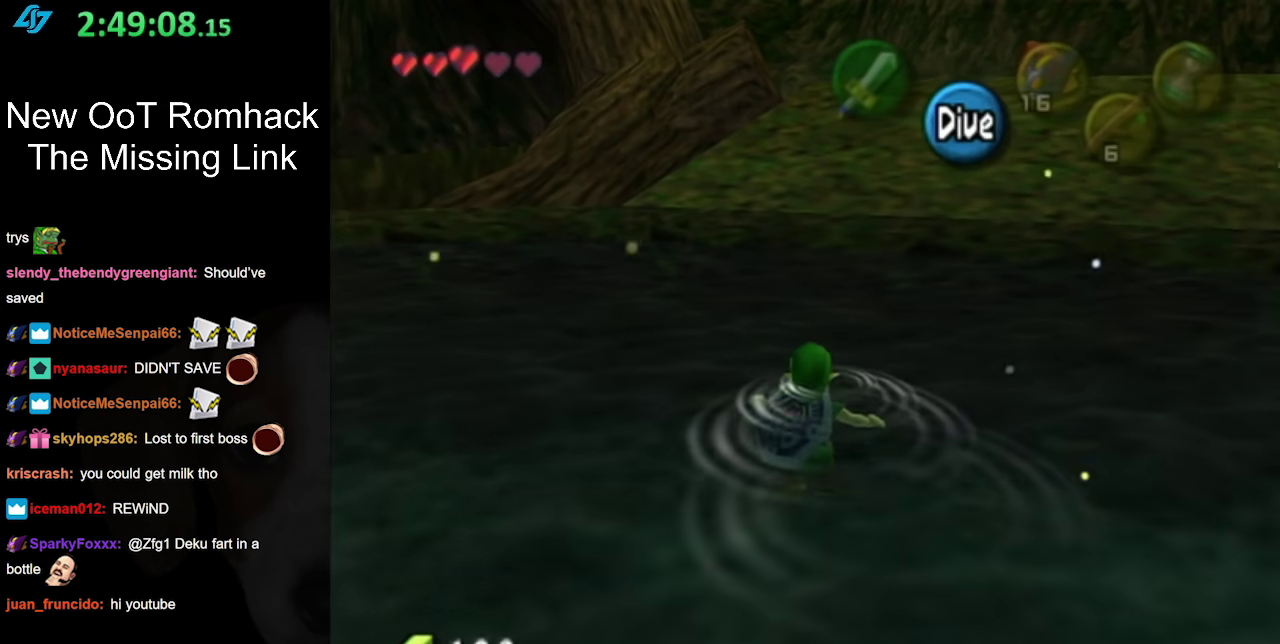
{"buttons": [], "left_stick": "left", "right_stick": "center", "events": [[250, "left_stick", "up-left"], [433, "left_stick", "left"]]}
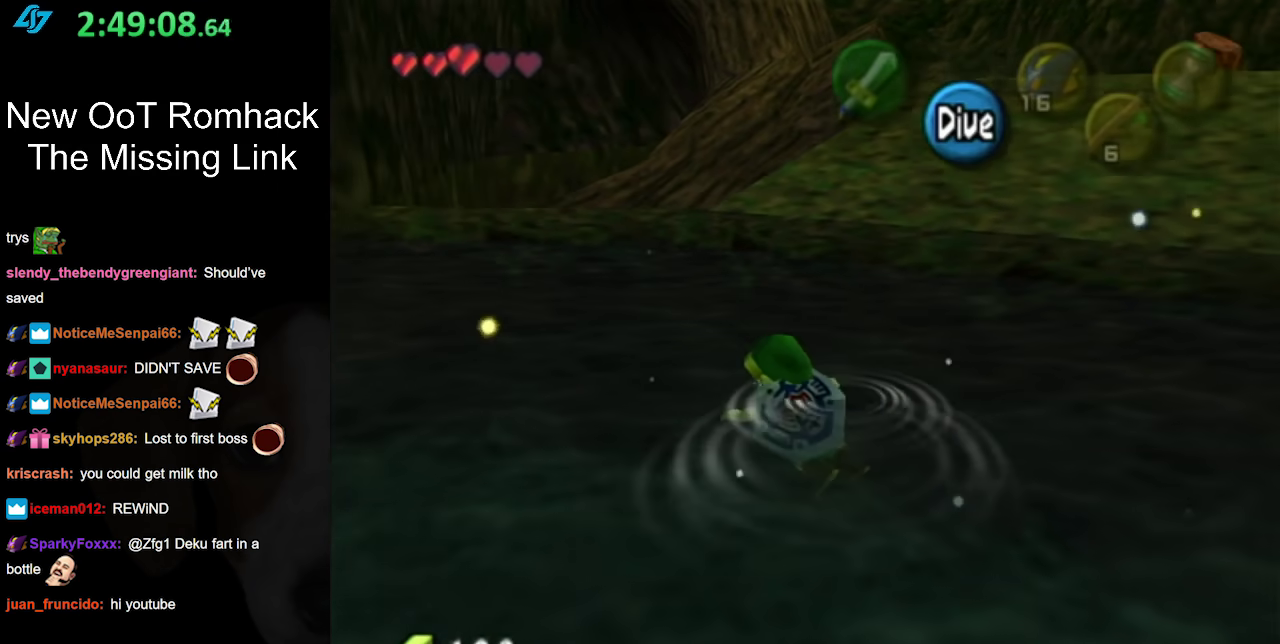
{"buttons": [], "left_stick": "center", "right_stick": "center", "events": [[283, "L1", "down"], [317, "left_stick", "center"], [467, "L1", "up"]]}
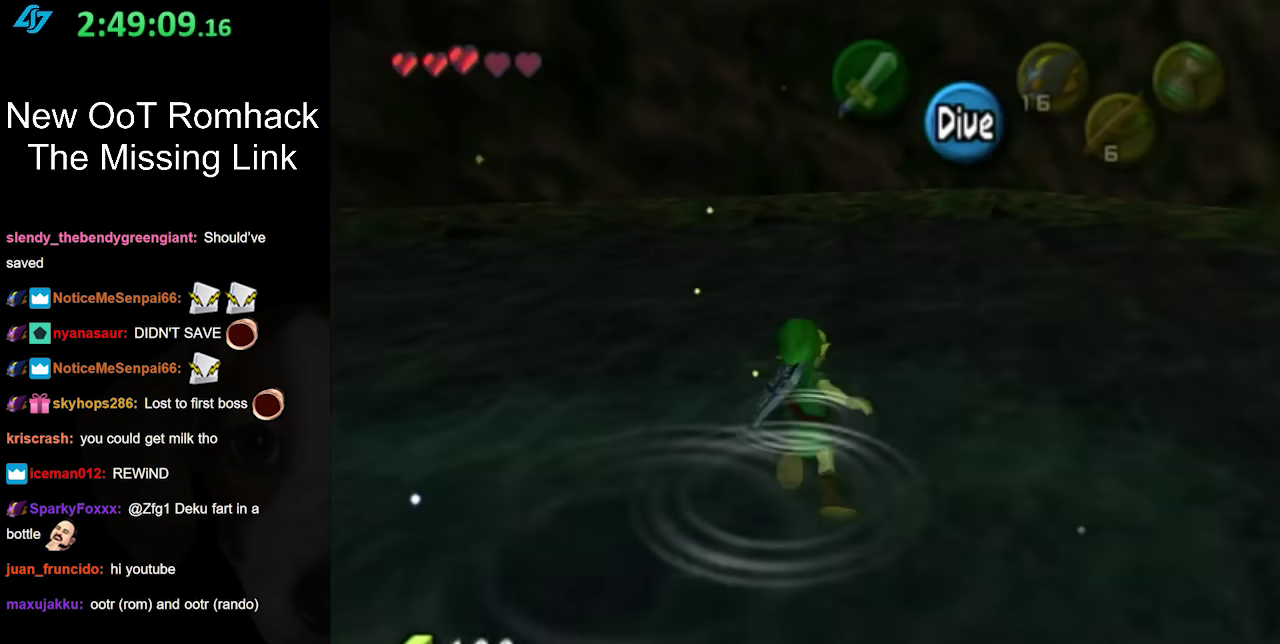
{"buttons": [], "left_stick": "down-left", "right_stick": "center", "events": [[67, "left_stick", "up"], [250, "left_stick", "up-left"], [400, "left_stick", "left"], [450, "left_stick", "down-left"]]}
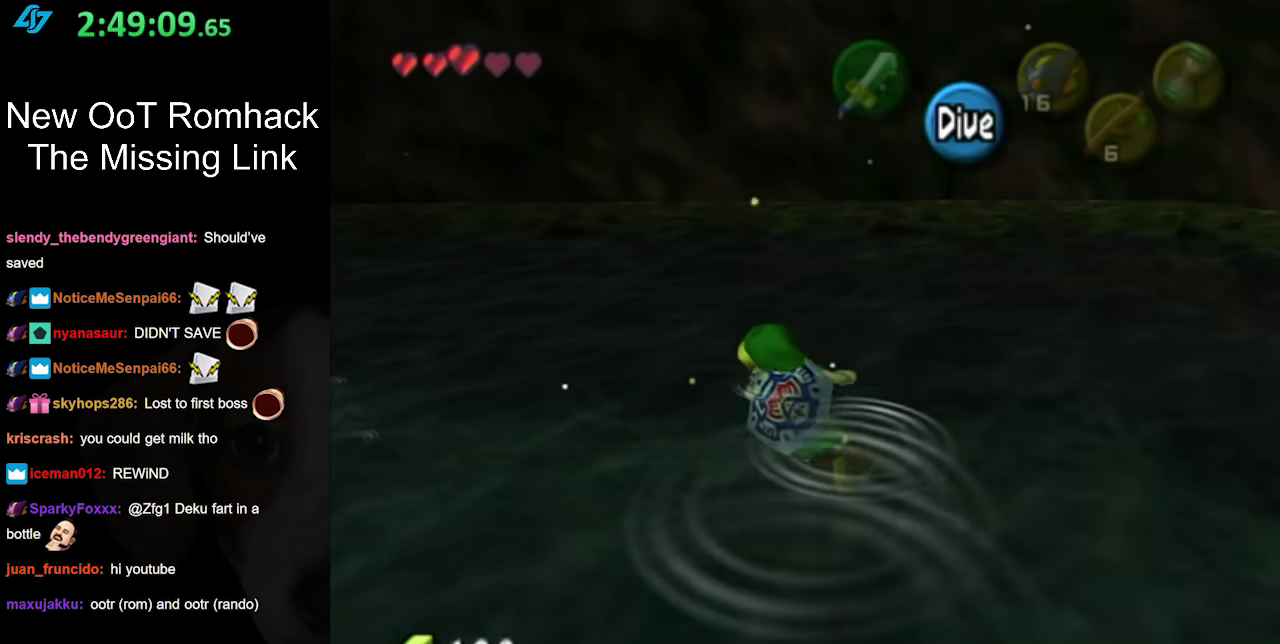
{"buttons": [], "left_stick": "up", "right_stick": "center", "events": [[100, "L1", "down"], [167, "left_stick", "center"], [317, "L1", "up"], [350, "left_stick", "up"]]}
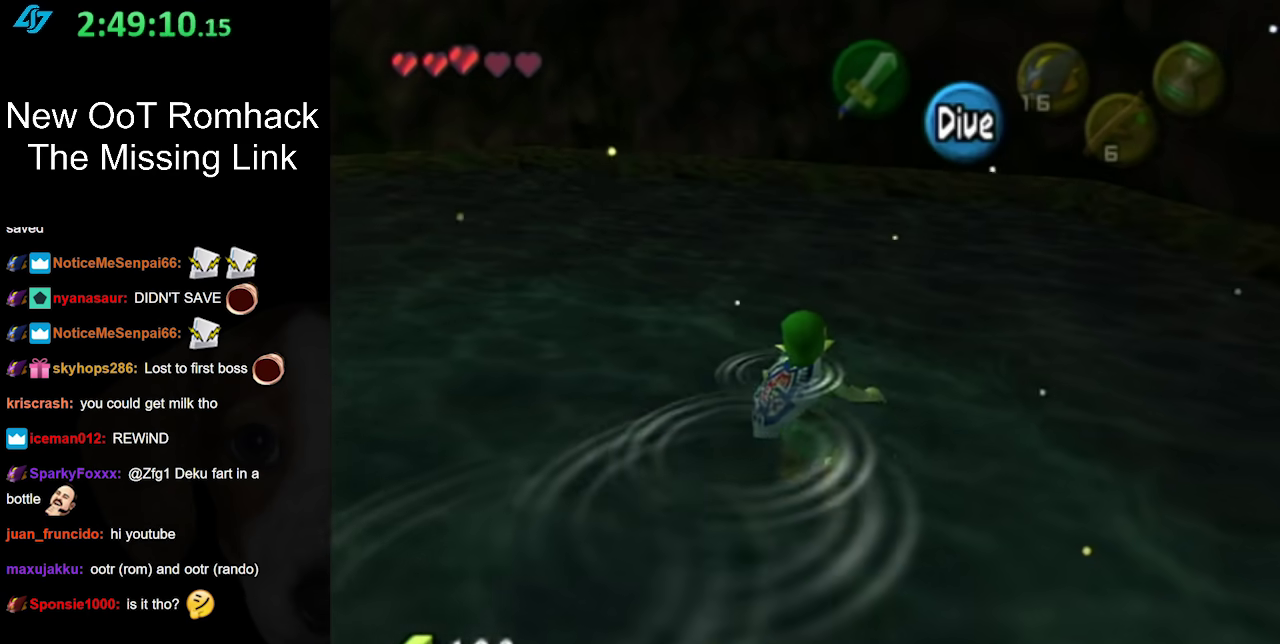
{"buttons": [], "left_stick": "up-left", "right_stick": "center", "events": [[100, "left_stick", "up-left"]]}
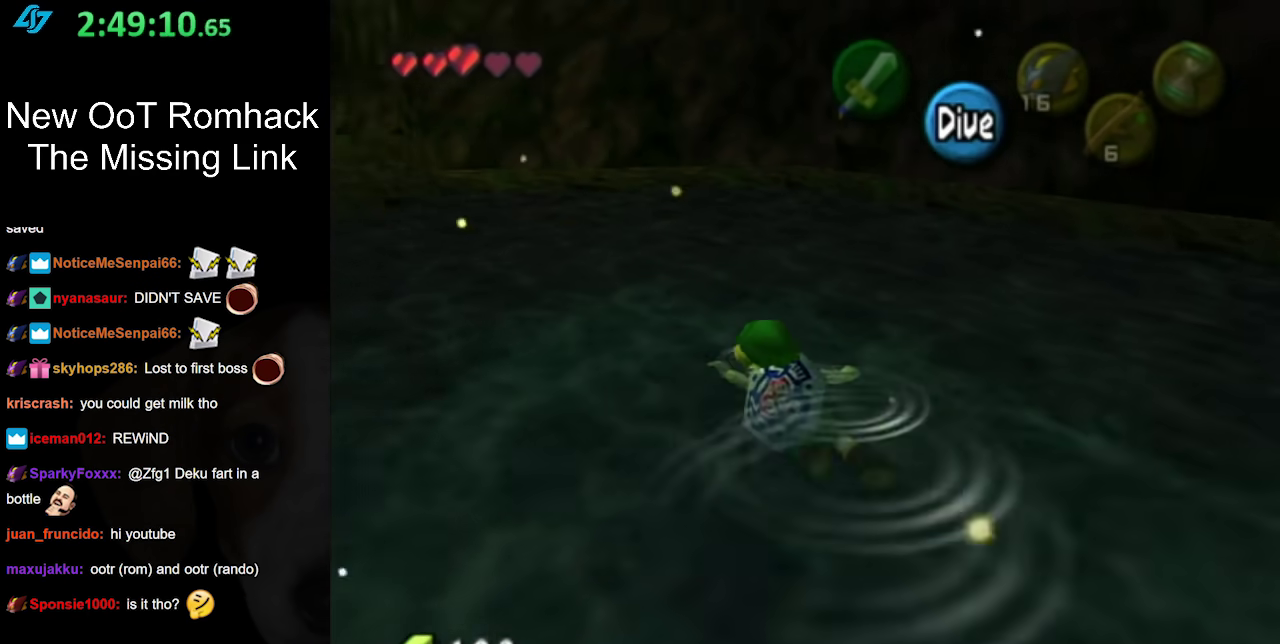
{"buttons": [], "left_stick": "up-left", "right_stick": "center", "events": []}
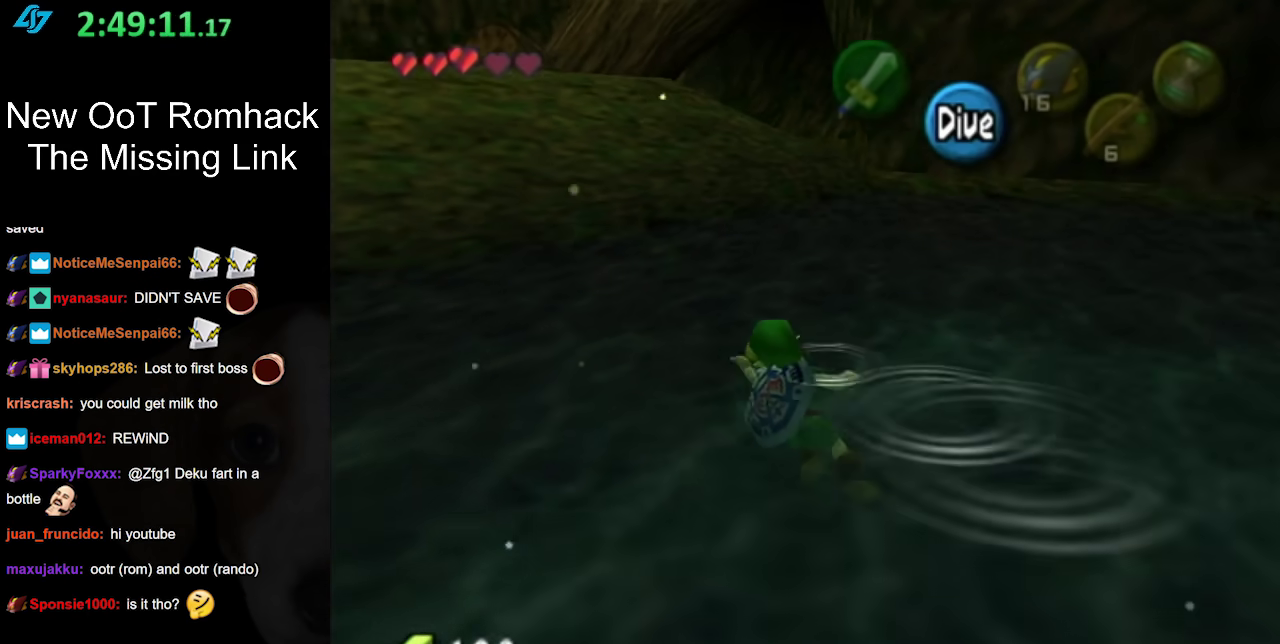
{"buttons": [], "left_stick": "up-left", "right_stick": "center", "events": []}
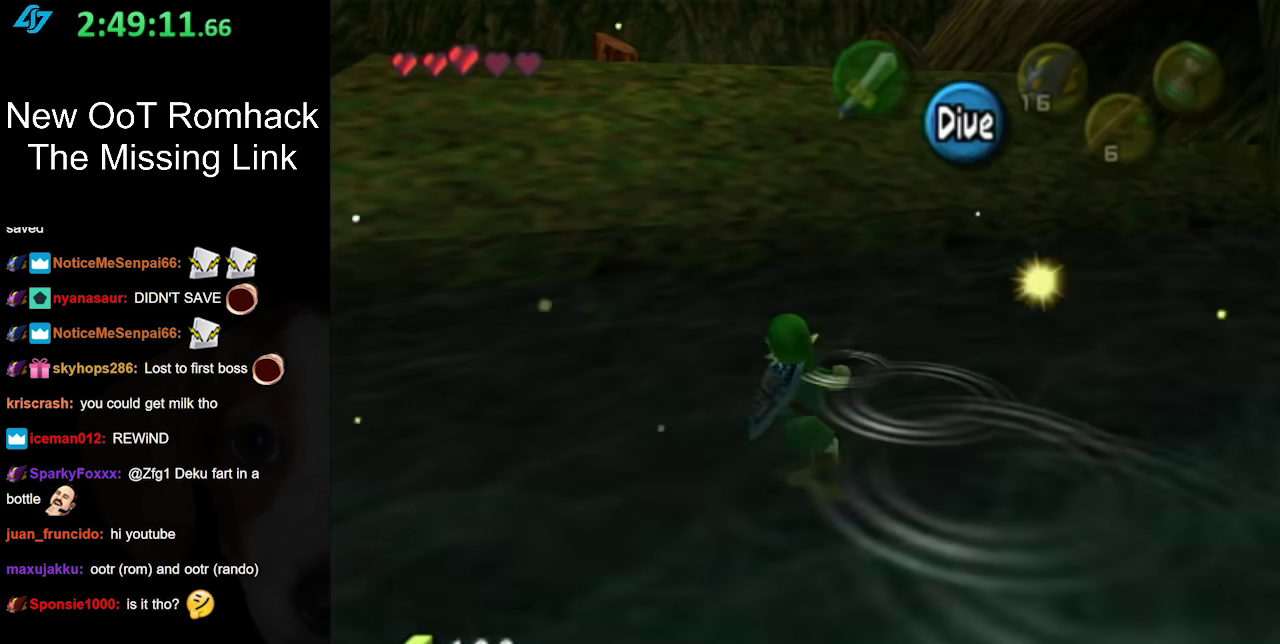
{"buttons": [], "left_stick": "up", "right_stick": "center", "events": [[33, "left_stick", "up"]]}
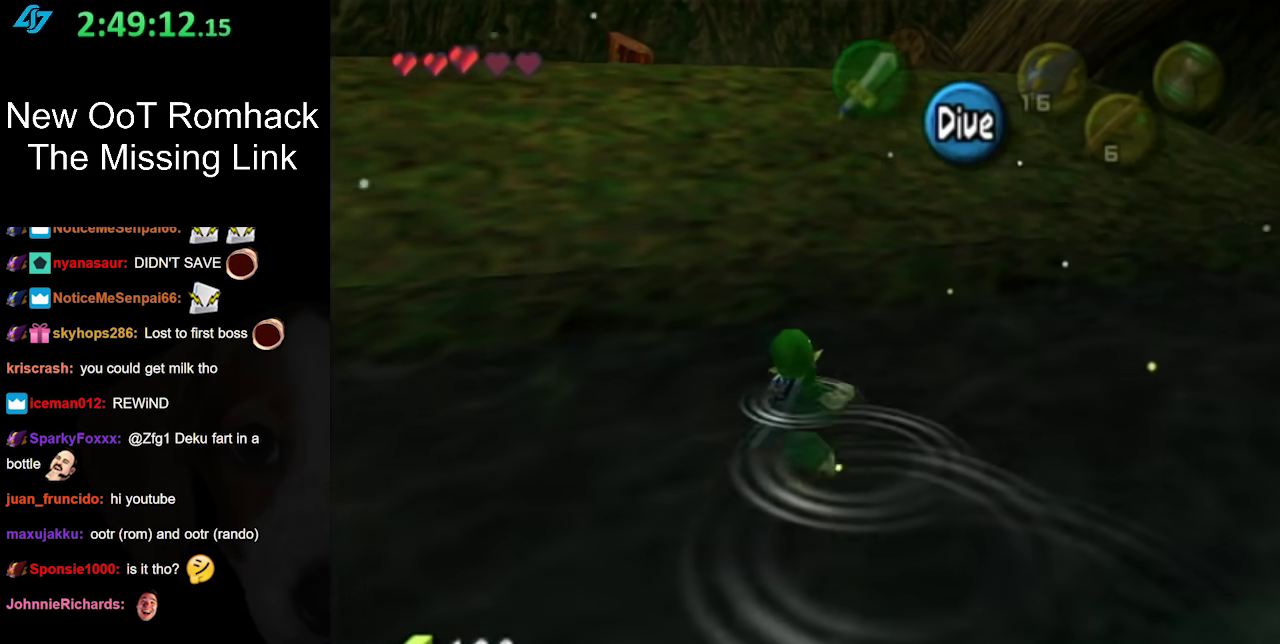
{"buttons": [], "left_stick": "up", "right_stick": "center", "events": [[383, "A", "down"], [500, "A", "up"]]}
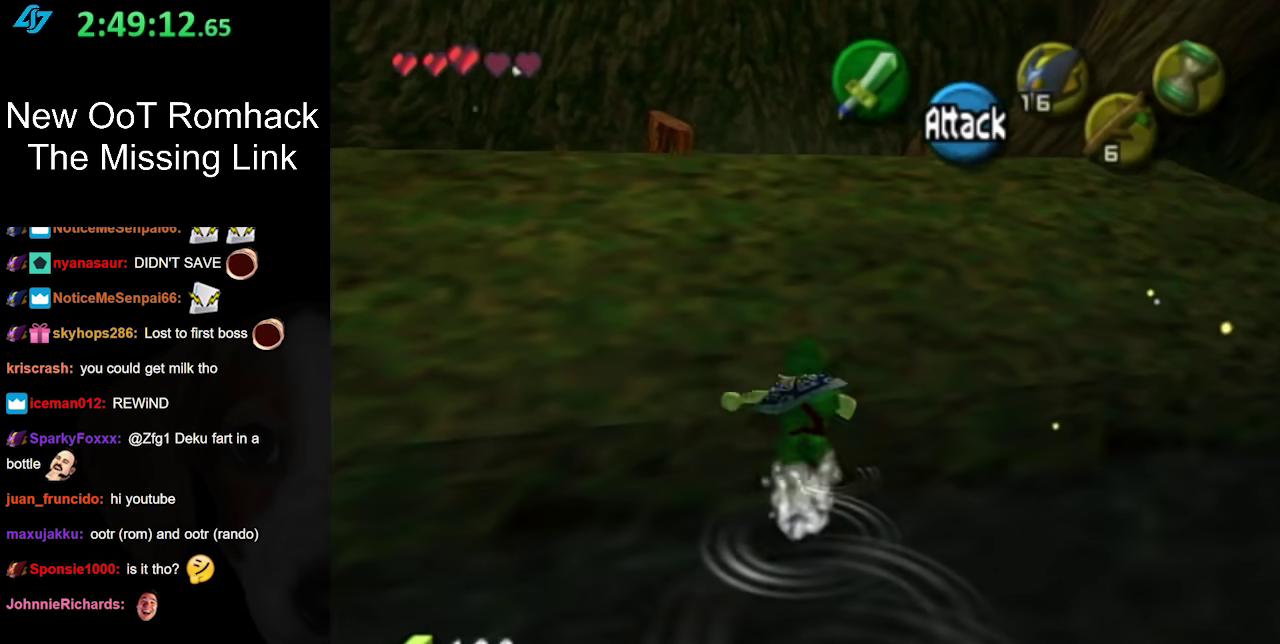
{"buttons": [], "left_stick": "up", "right_stick": "center", "events": [[67, "A", "down"], [167, "A", "up"], [217, "A", "down"], [350, "A", "up"]]}
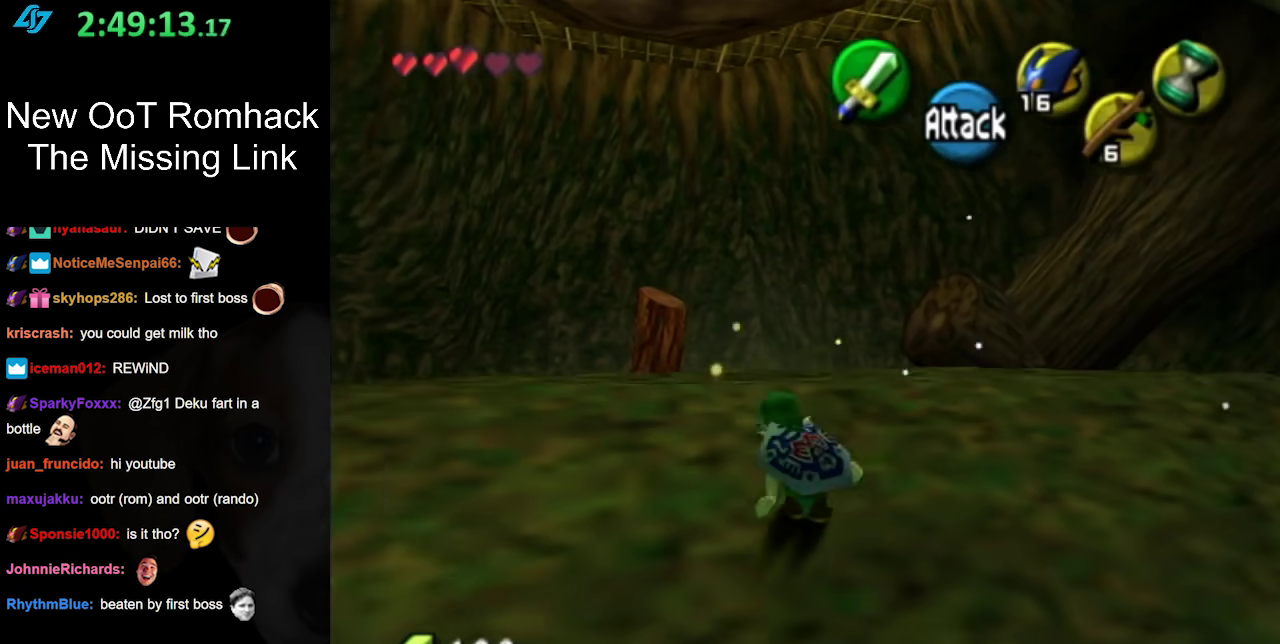
{"buttons": [], "left_stick": "up", "right_stick": "center", "events": [[133, "left_stick", "up-left"], [317, "left_stick", "up"]]}
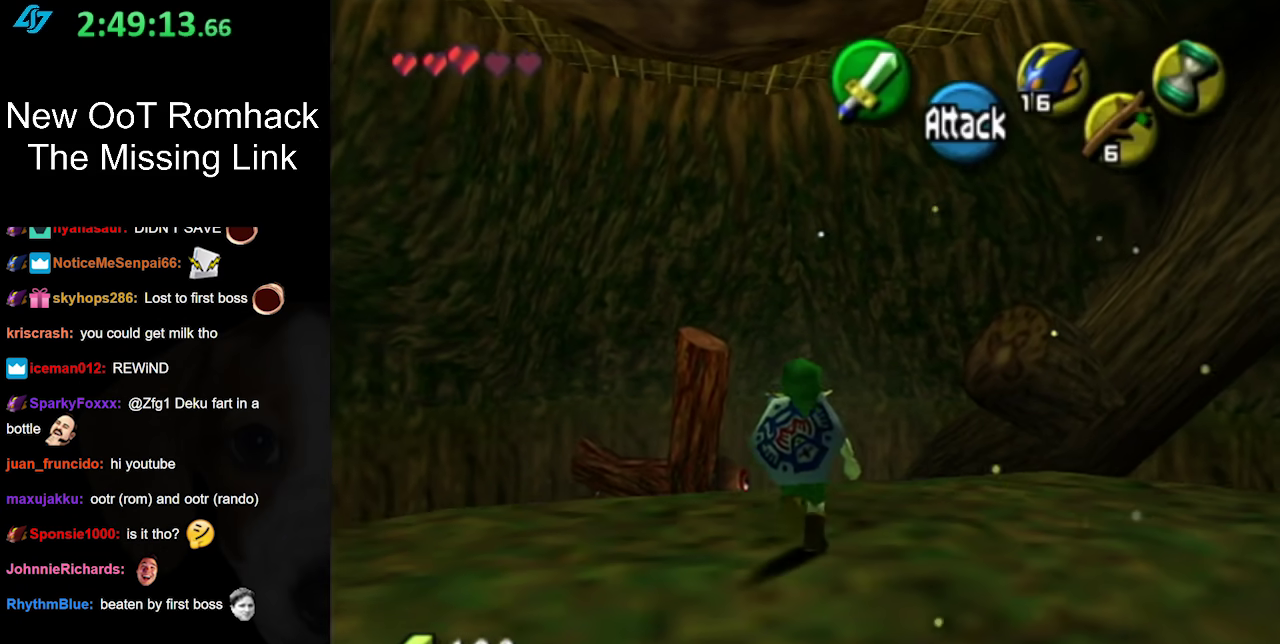
{"buttons": [], "left_stick": "down", "right_stick": "center", "events": [[133, "left_stick", "center"], [500, "left_stick", "down"]]}
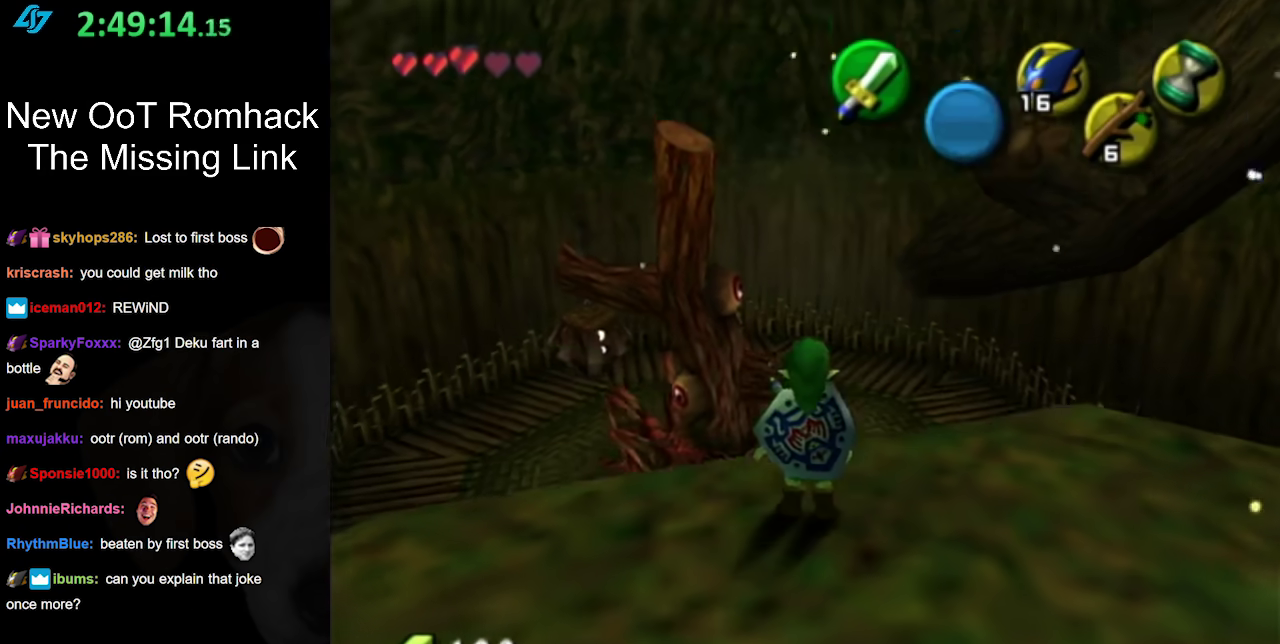
{"buttons": [], "left_stick": "center", "right_stick": "center", "events": [[283, "left_stick", "center"]]}
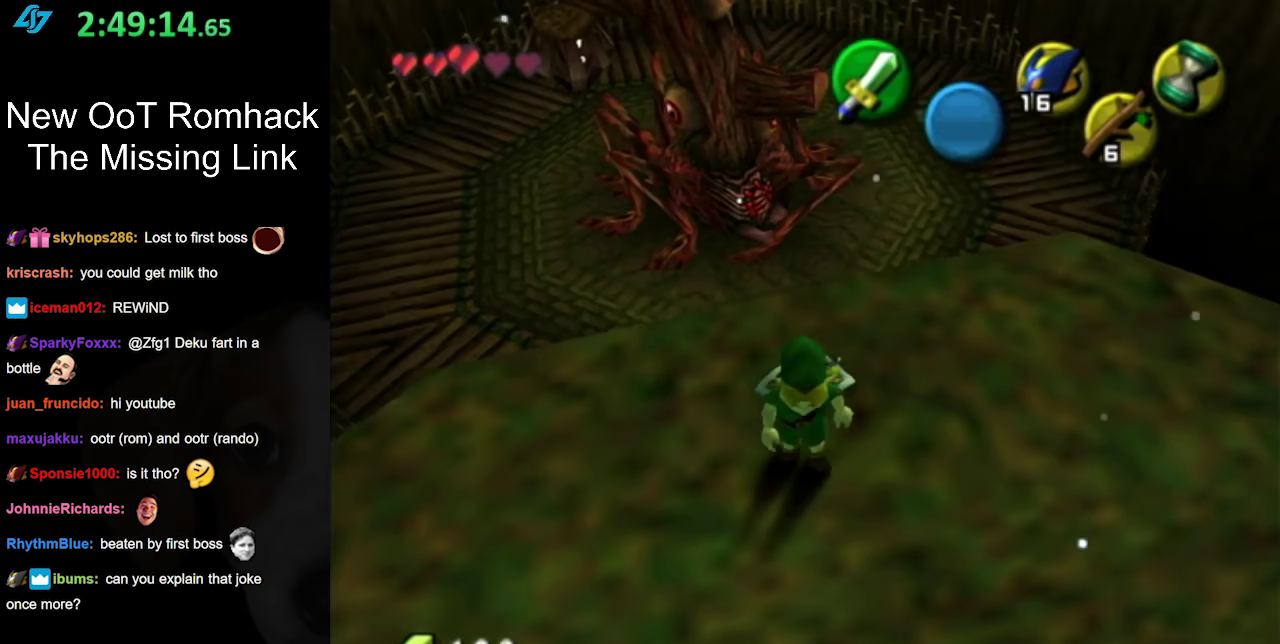
{"buttons": [], "left_stick": "up-right", "right_stick": "center", "events": [[133, "left_stick", "up-right"]]}
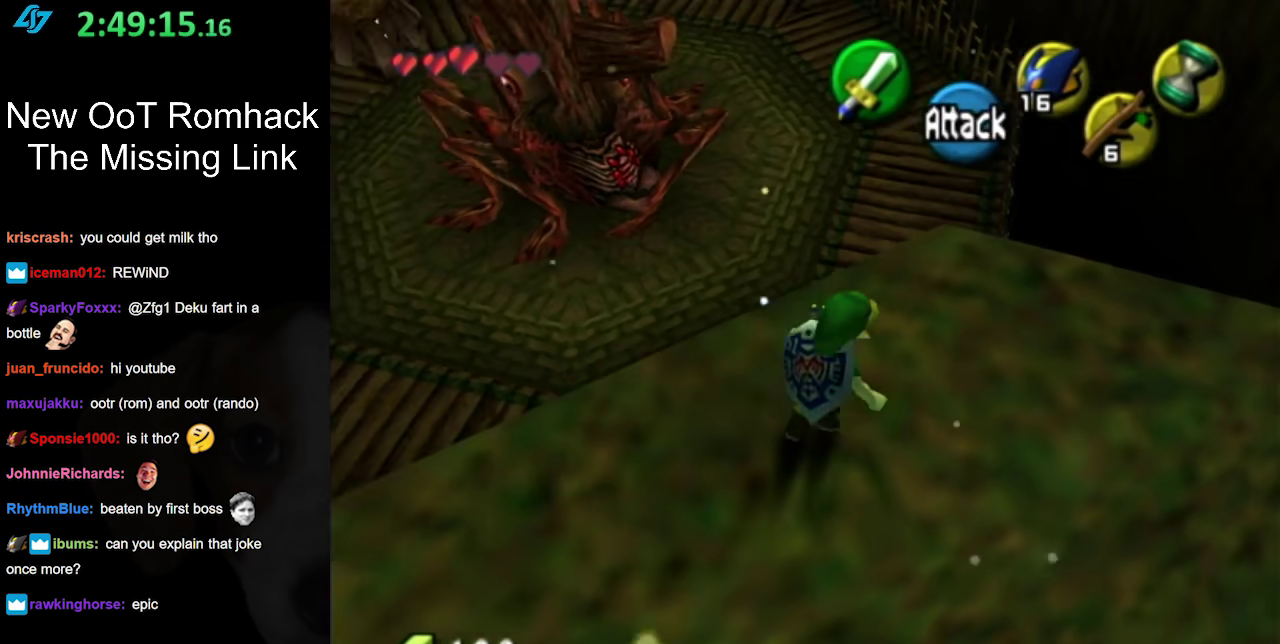
{"buttons": ["A"], "left_stick": "up", "right_stick": "center", "events": [[183, "left_stick", "up"], [250, "A", "down"]]}
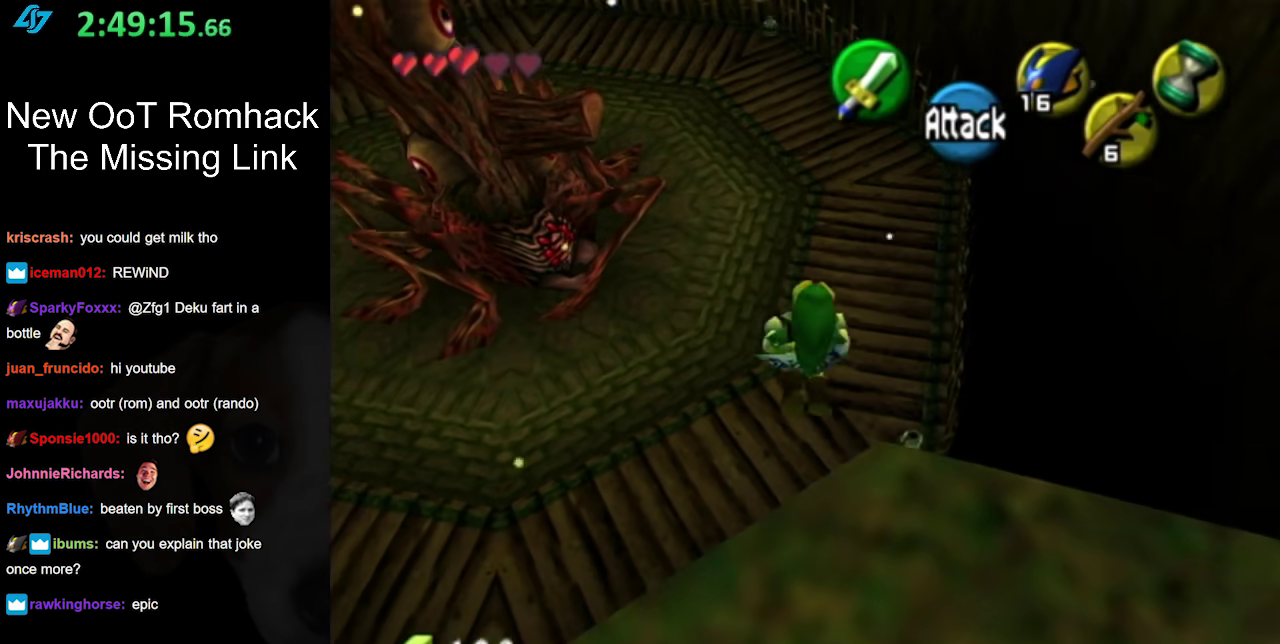
{"buttons": ["A"], "left_stick": "up-right", "right_stick": "center", "events": [[33, "left_stick", "up-right"]]}
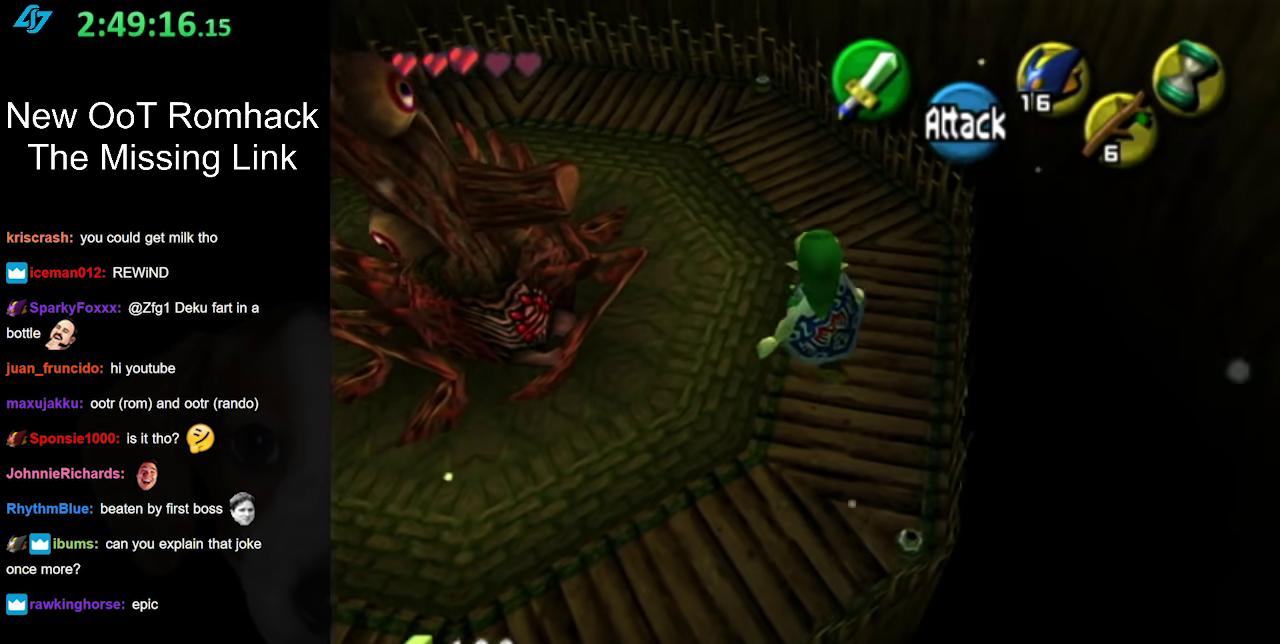
{"buttons": [], "left_stick": "up-right", "right_stick": "center", "events": [[100, "A", "up"]]}
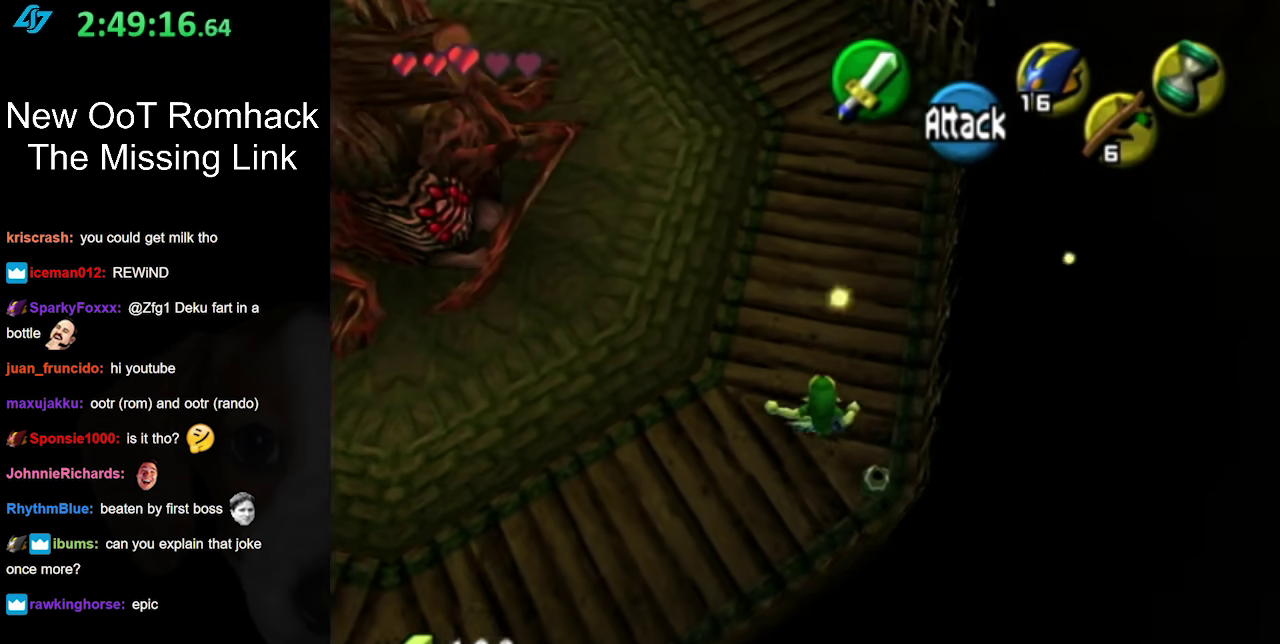
{"buttons": [], "left_stick": "up-right", "right_stick": "center", "events": [[67, "B", "down"], [150, "B", "up"]]}
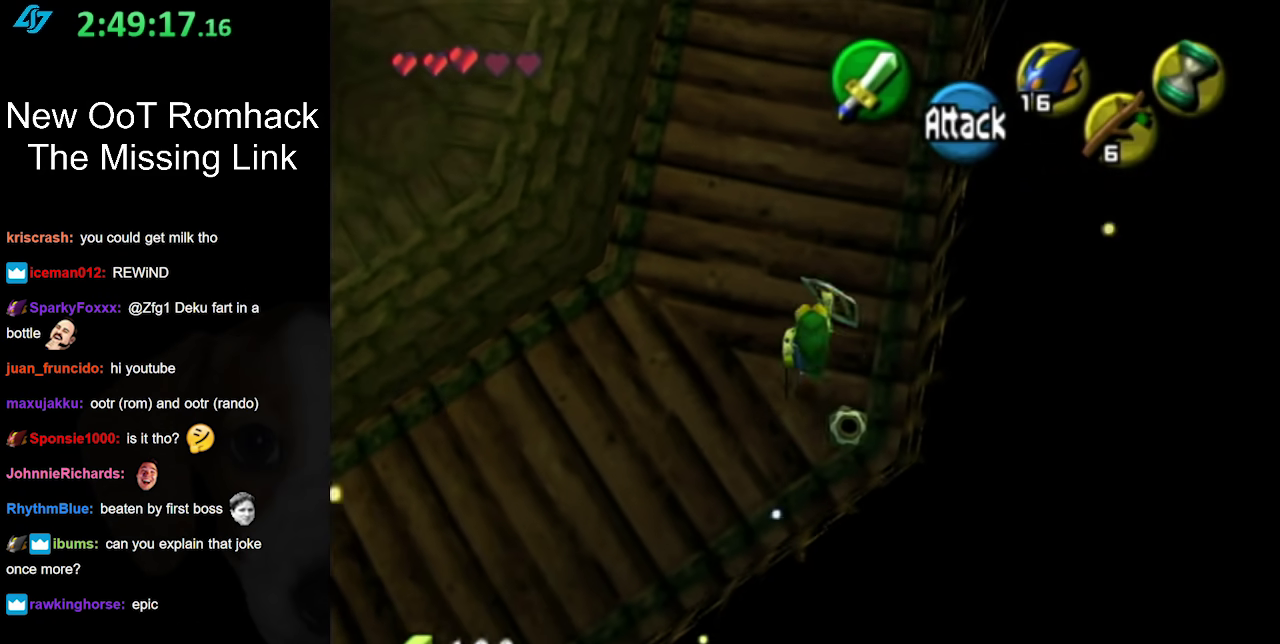
{"buttons": [], "left_stick": "center", "right_stick": "center", "events": [[250, "left_stick", "center"]]}